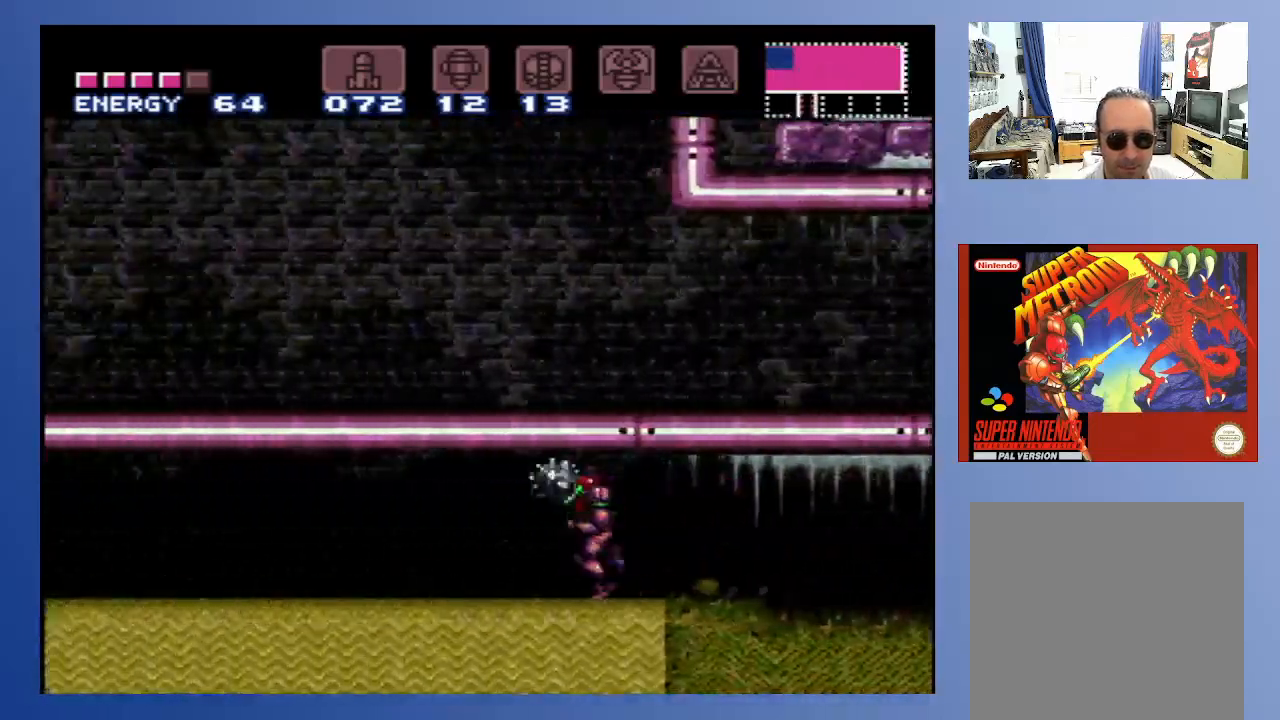
Gameplay with a controller (Xbox layout); each line is a JSON object with the inputs held at the frame after it. "events" lists button and stick changes between this image and that frame as [ms after this image, input, new state], when the widget could be followed in between. Not read: L3 R3.
{"buttons": ["B", "DPAD_LEFT"], "left_stick": "center", "right_stick": "center", "events": []}
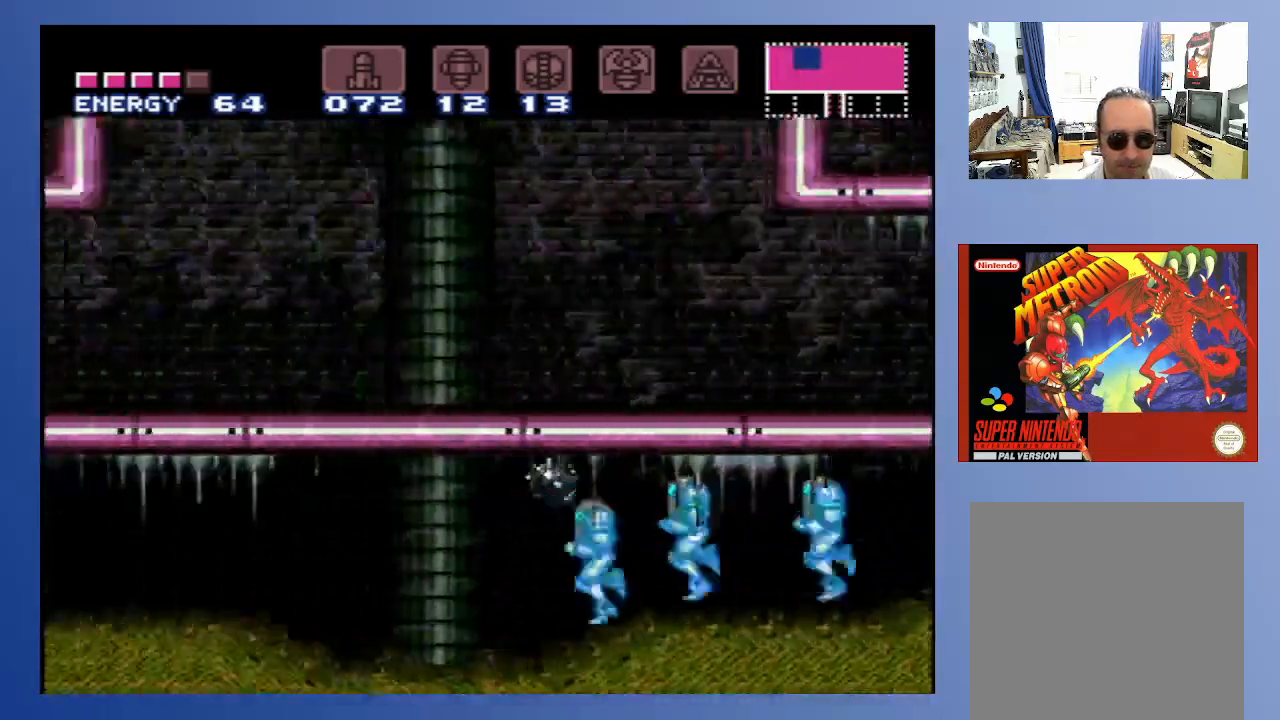
{"buttons": ["B", "DPAD_LEFT"], "left_stick": "center", "right_stick": "center", "events": []}
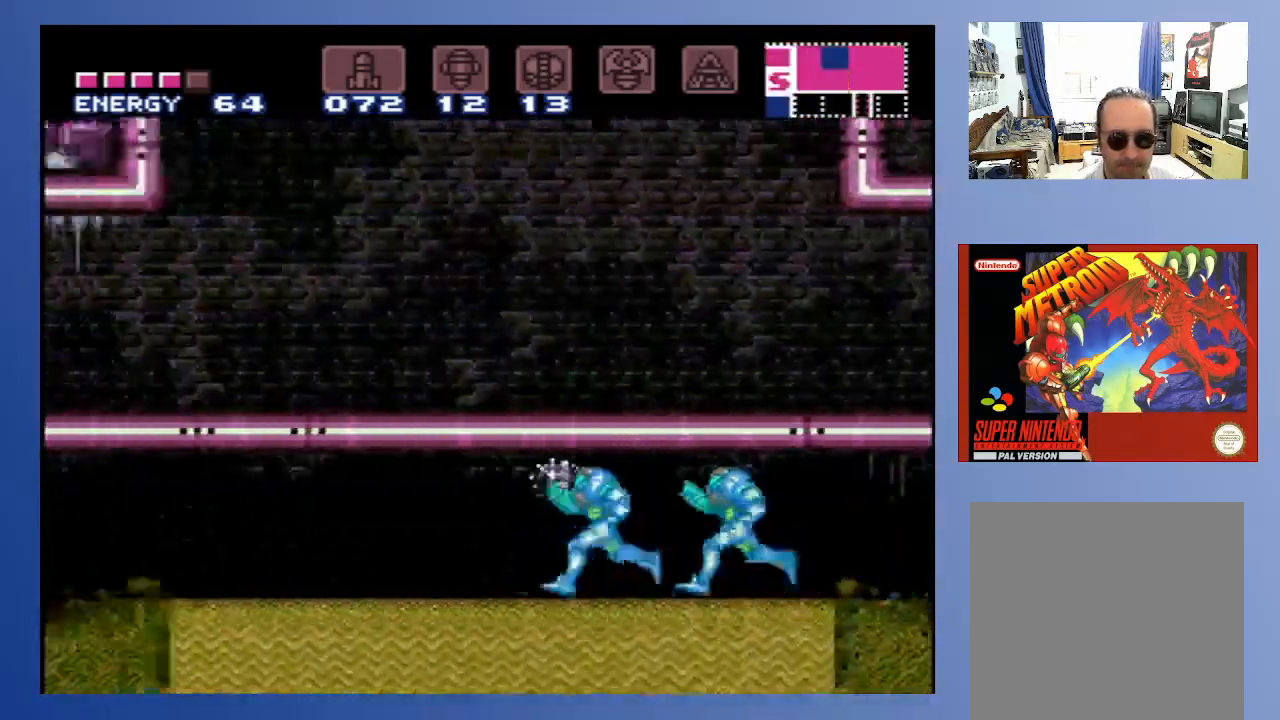
{"buttons": ["B", "DPAD_LEFT"], "left_stick": "center", "right_stick": "center", "events": []}
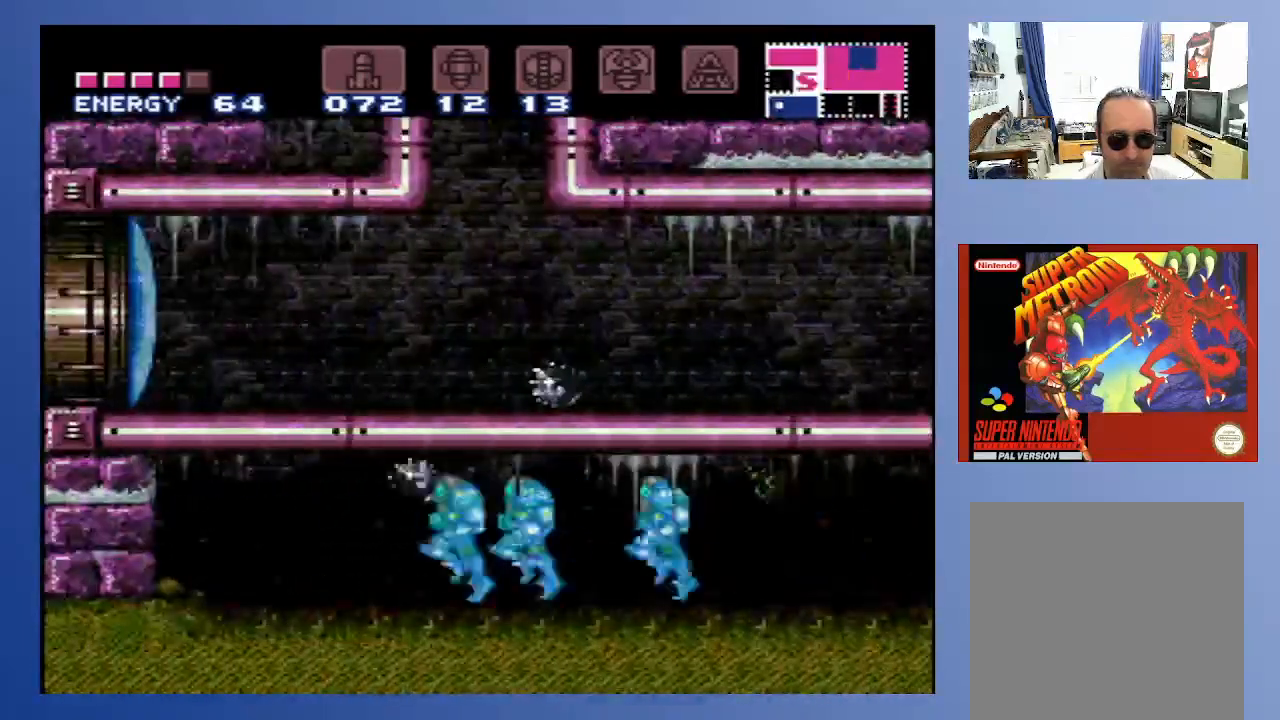
{"buttons": ["B"], "left_stick": "center", "right_stick": "center", "events": [[483, "DPAD_LEFT", "up"]]}
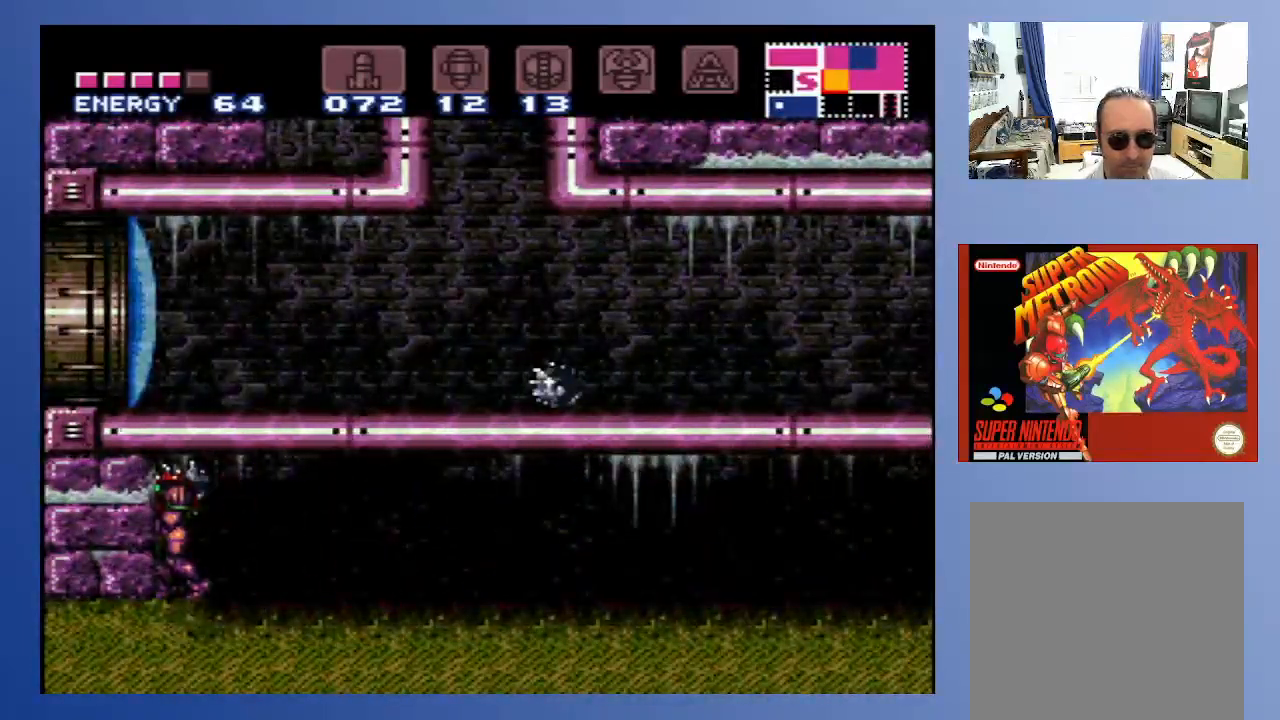
{"buttons": ["DPAD_RIGHT"], "left_stick": "center", "right_stick": "center", "events": [[100, "B", "up"], [133, "DPAD_RIGHT", "down"]]}
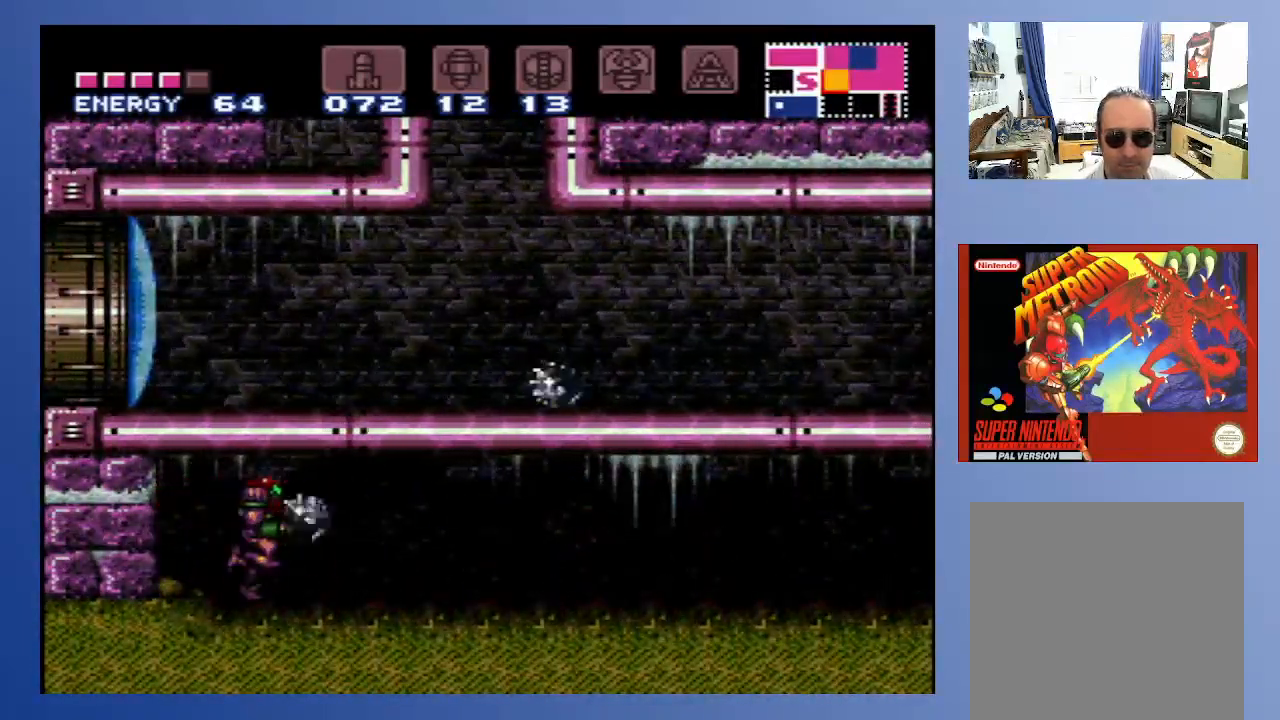
{"buttons": ["DPAD_RIGHT"], "left_stick": "center", "right_stick": "center", "events": []}
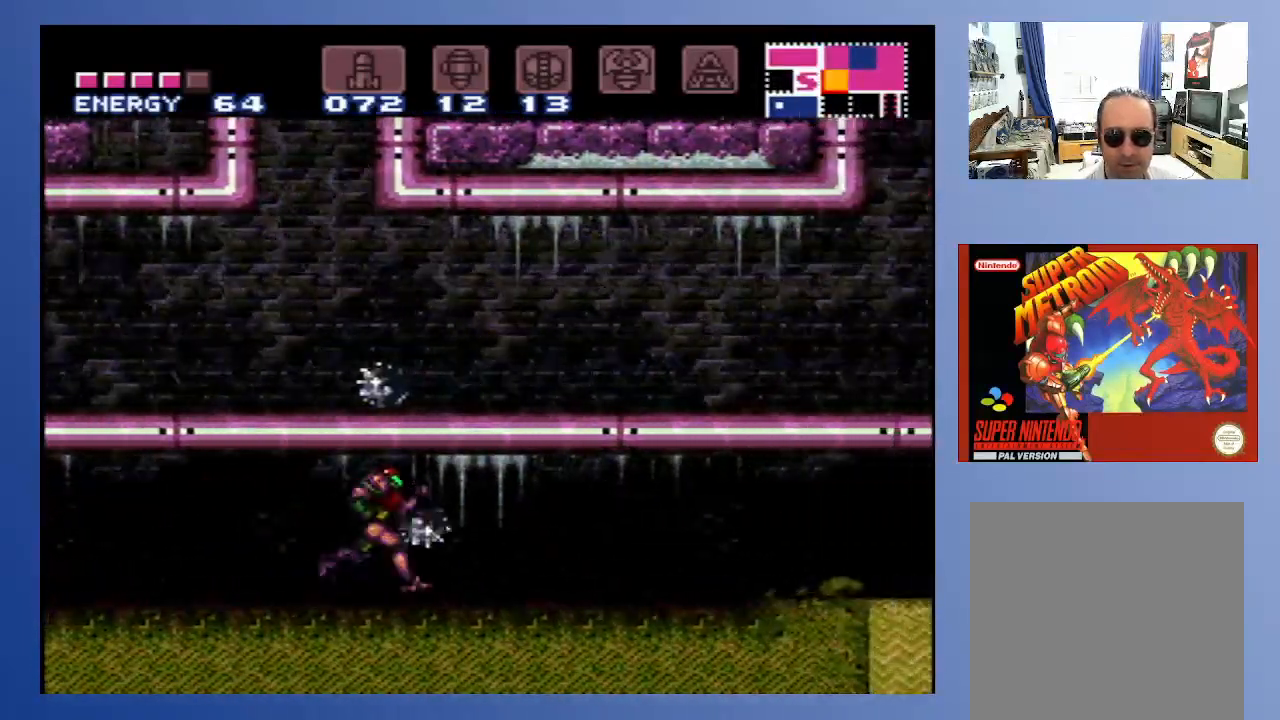
{"buttons": ["B", "DPAD_RIGHT"], "left_stick": "center", "right_stick": "center", "events": [[500, "B", "down"]]}
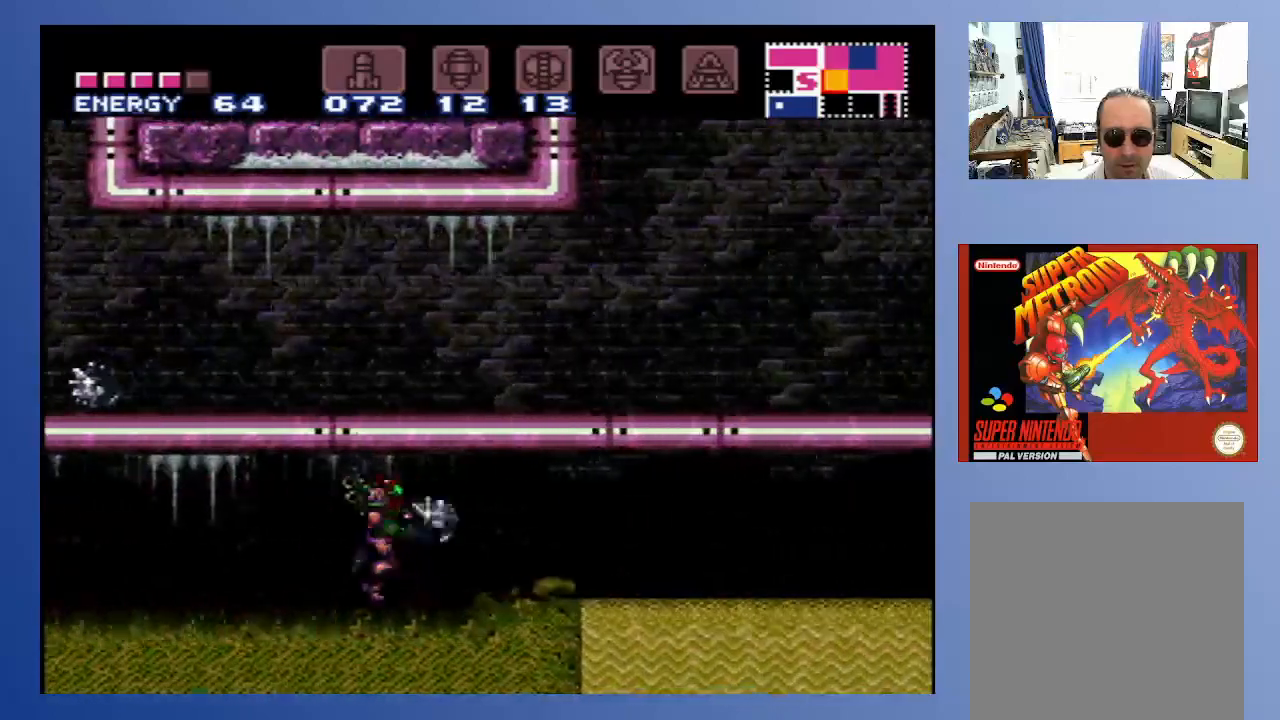
{"buttons": ["B", "DPAD_RIGHT"], "left_stick": "center", "right_stick": "center", "events": []}
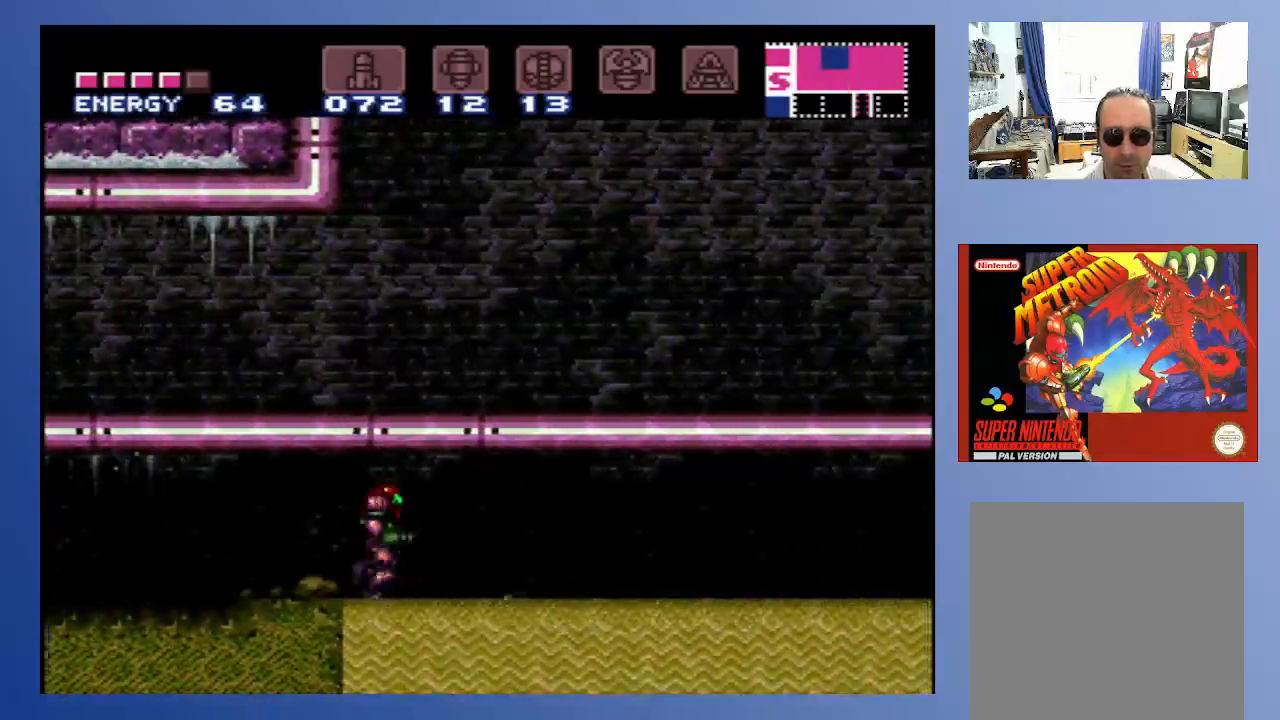
{"buttons": ["B", "DPAD_RIGHT"], "left_stick": "center", "right_stick": "center", "events": []}
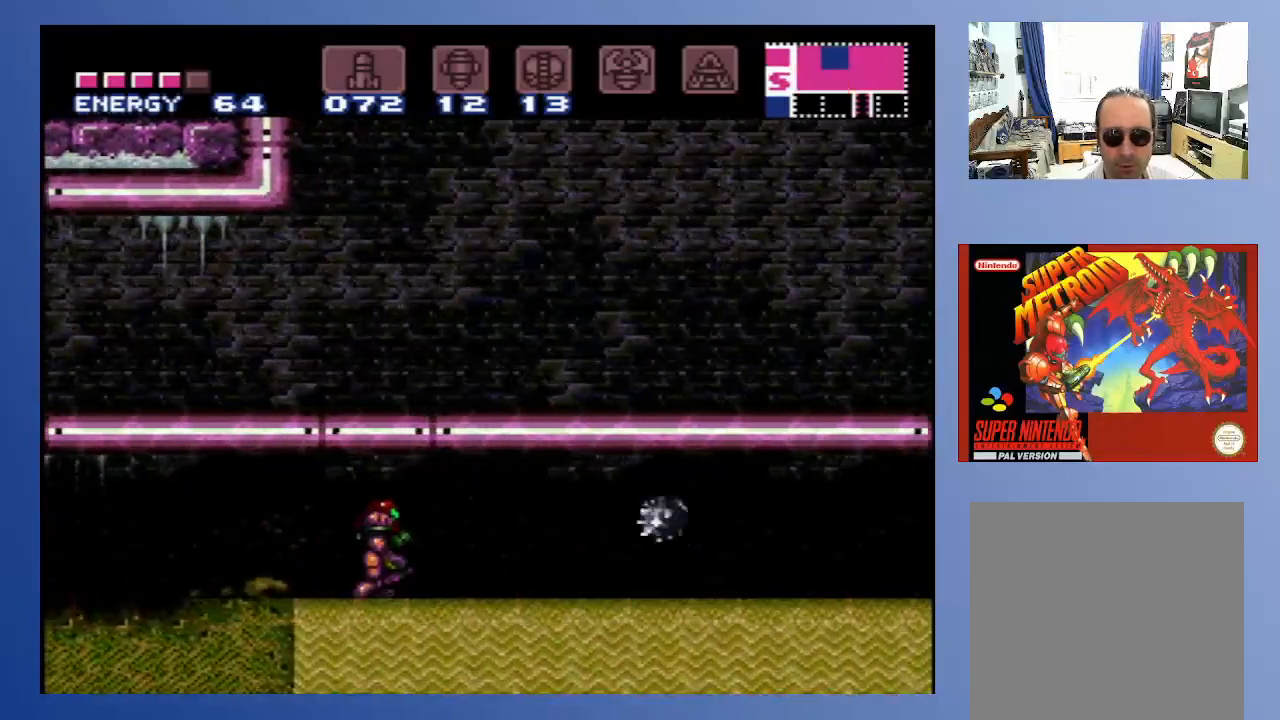
{"buttons": ["B", "DPAD_RIGHT"], "left_stick": "center", "right_stick": "center", "events": [[117, "A", "down"], [283, "A", "up"]]}
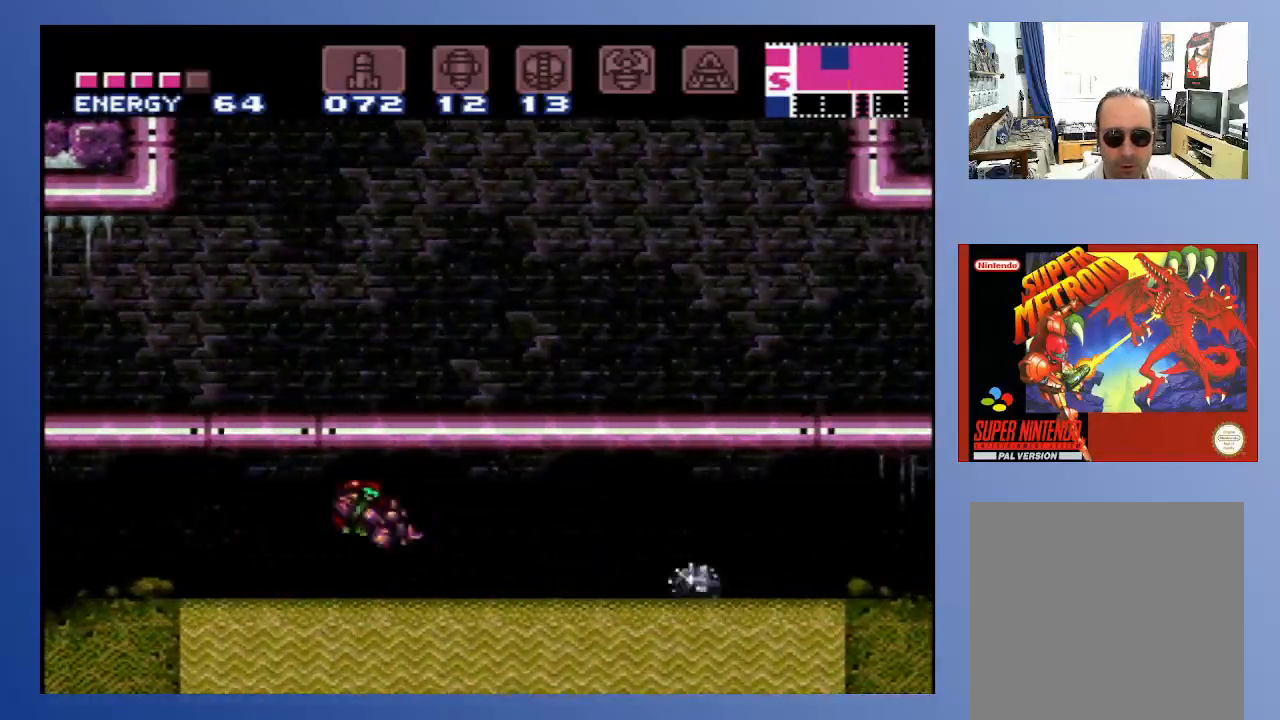
{"buttons": ["B", "DPAD_RIGHT"], "left_stick": "center", "right_stick": "center", "events": [[183, "A", "down"], [383, "A", "up"]]}
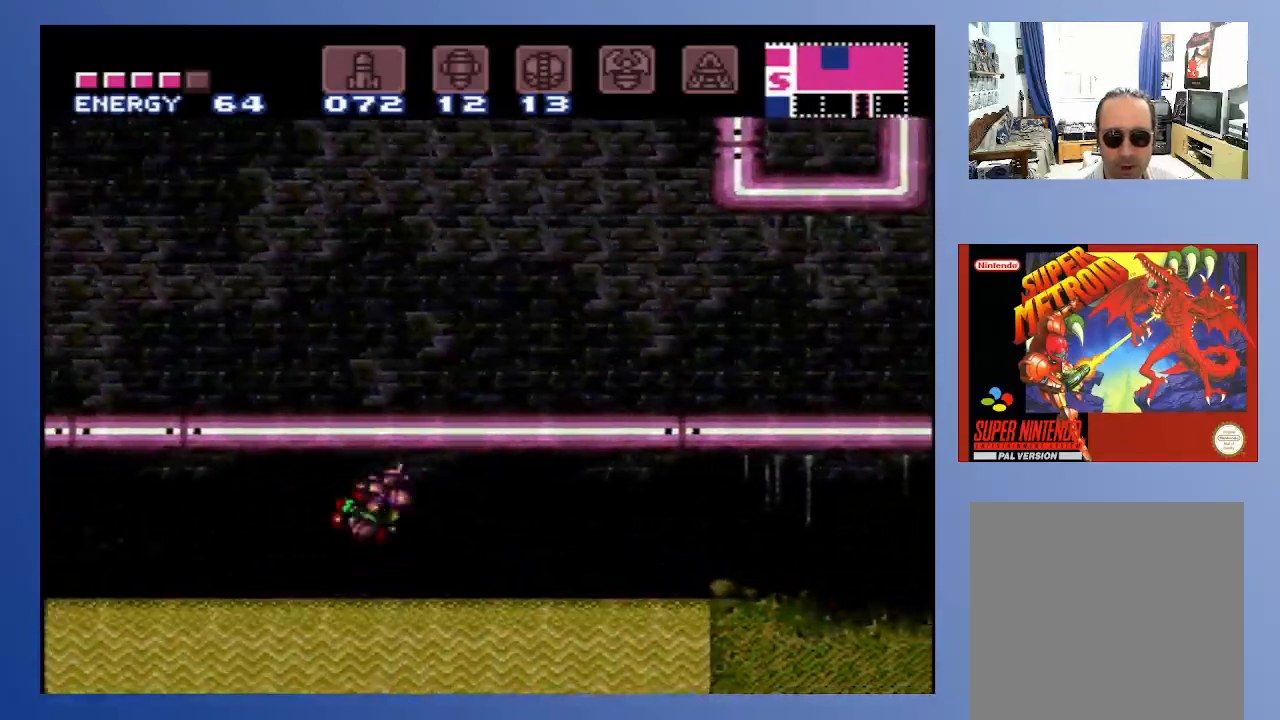
{"buttons": [], "left_stick": "center", "right_stick": "center", "events": [[217, "B", "up"], [417, "DPAD_RIGHT", "up"]]}
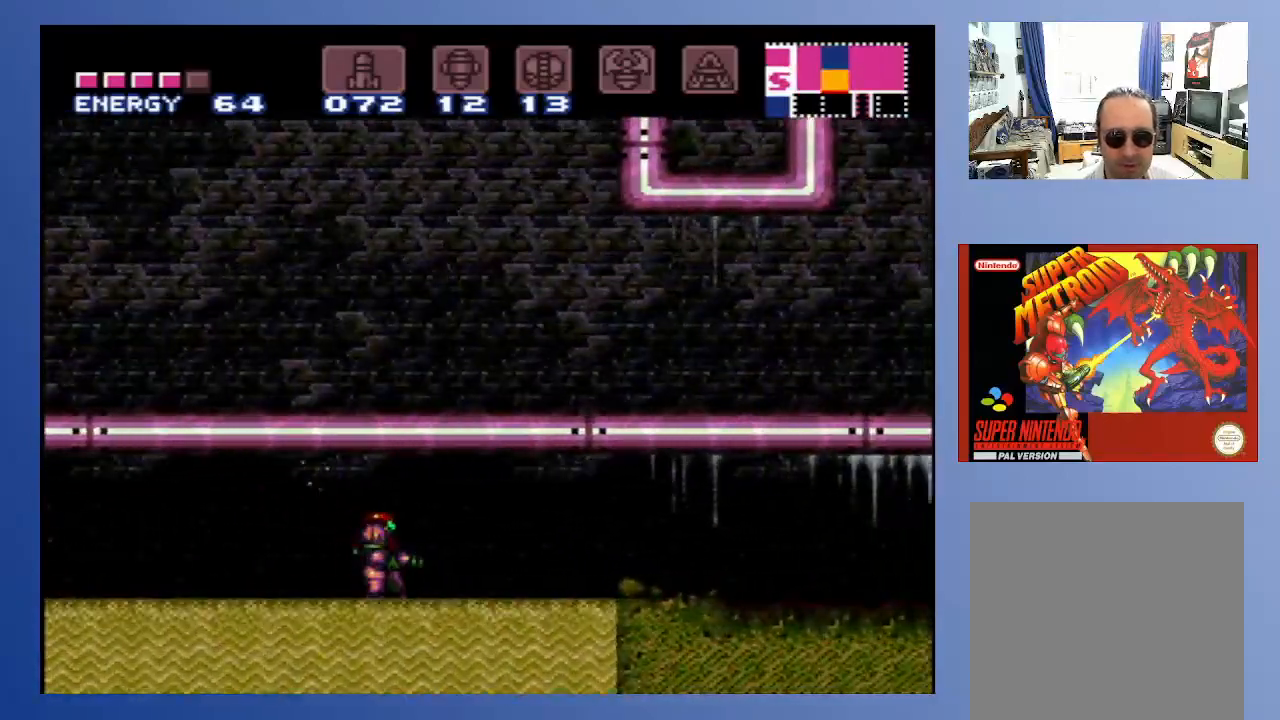
{"buttons": [], "left_stick": "center", "right_stick": "center", "events": []}
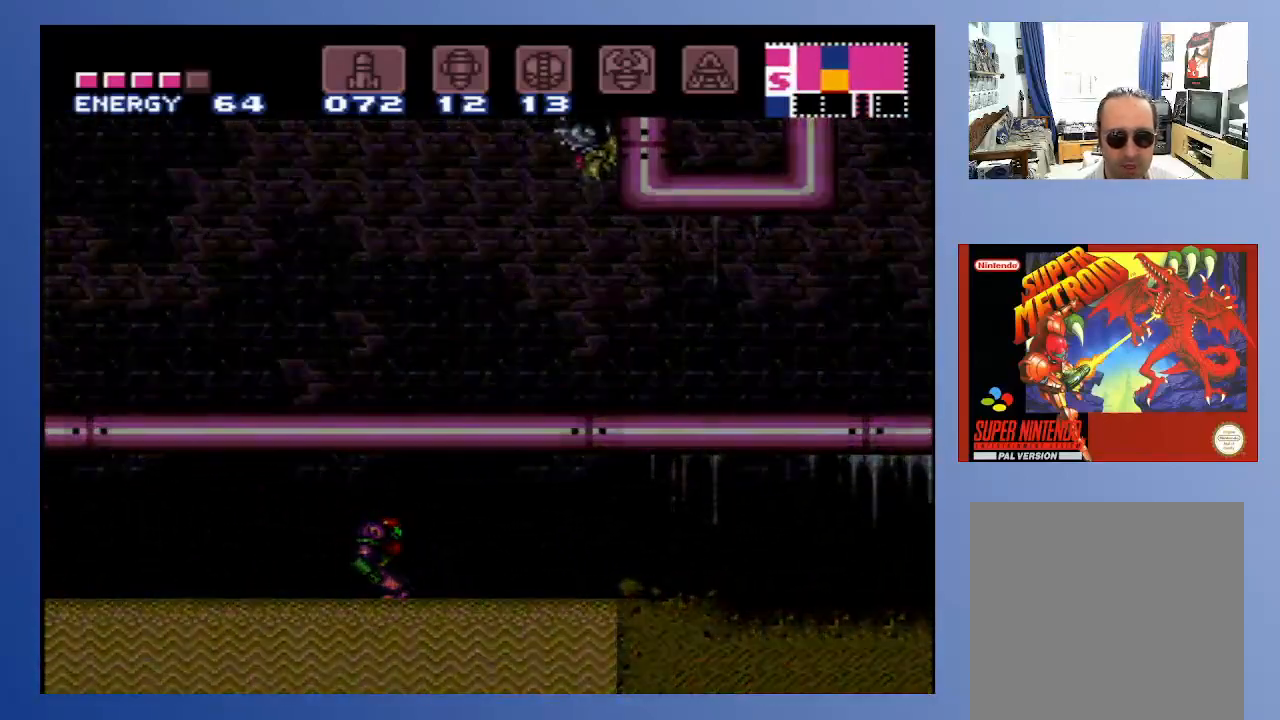
{"buttons": [], "left_stick": "center", "right_stick": "center", "events": []}
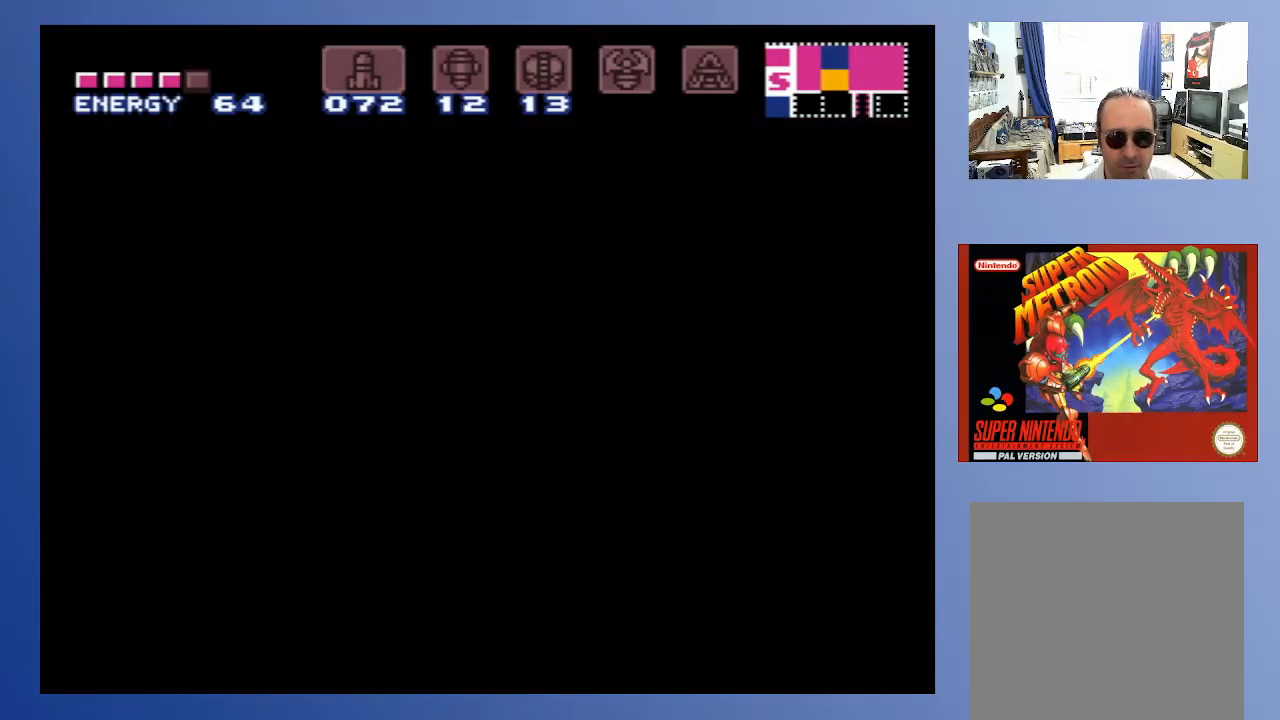
{"buttons": [], "left_stick": "center", "right_stick": "center", "events": []}
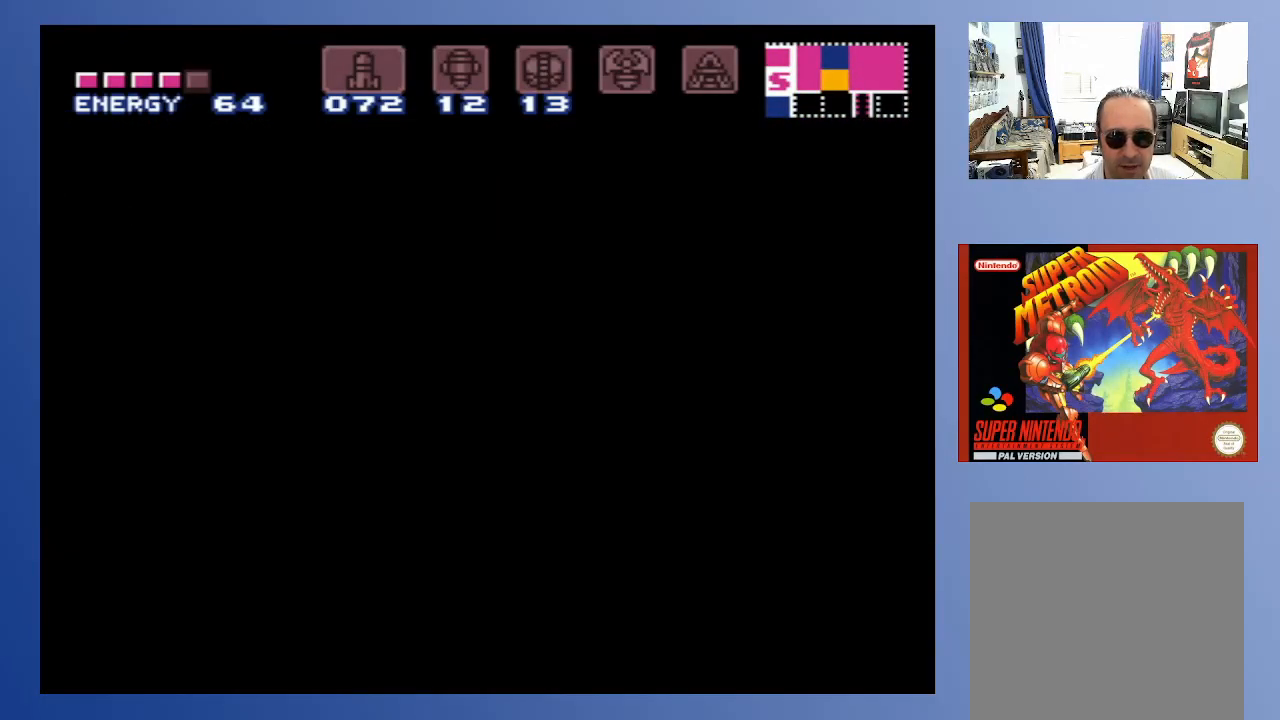
{"buttons": [], "left_stick": "center", "right_stick": "center", "events": []}
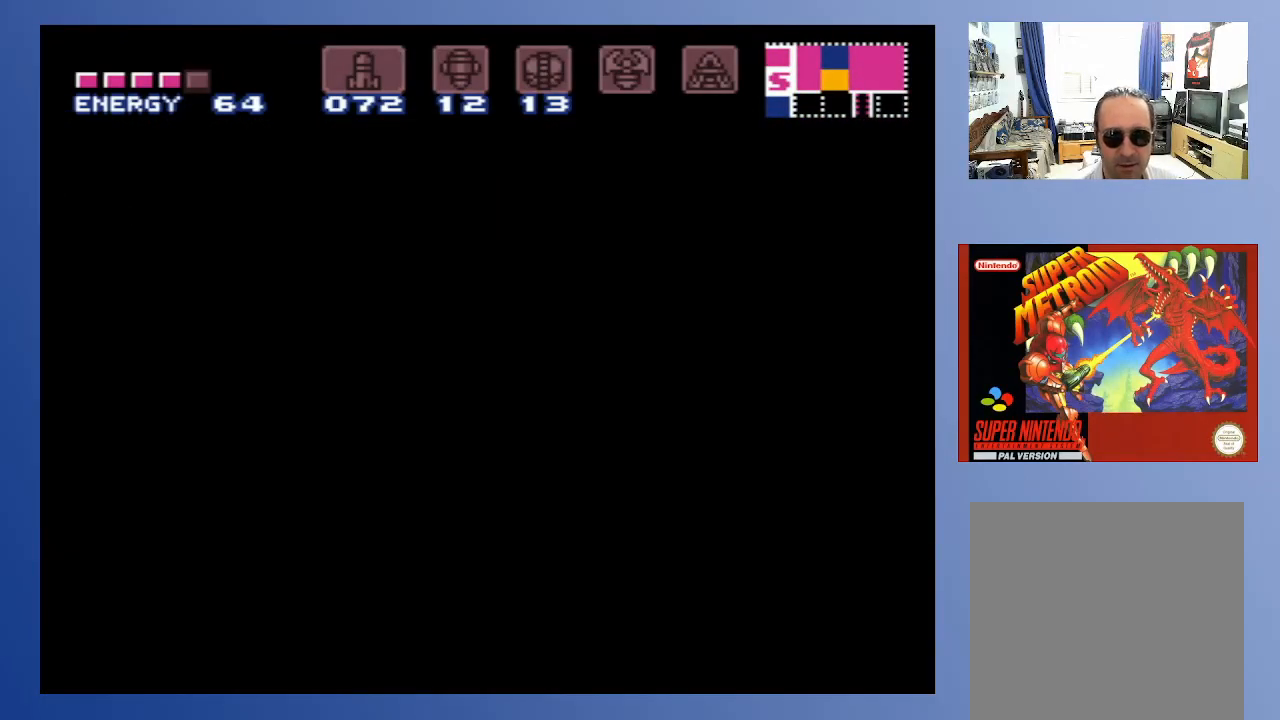
{"buttons": [], "left_stick": "center", "right_stick": "center", "events": []}
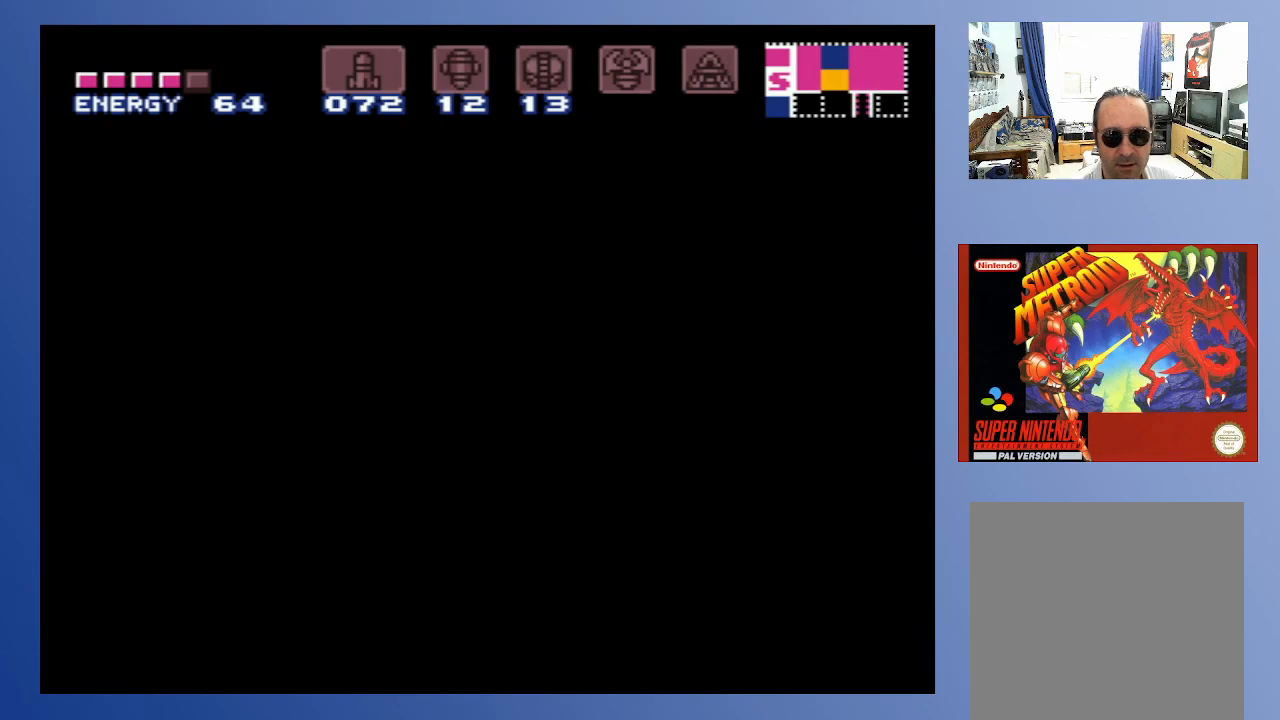
{"buttons": [], "left_stick": "center", "right_stick": "center", "events": []}
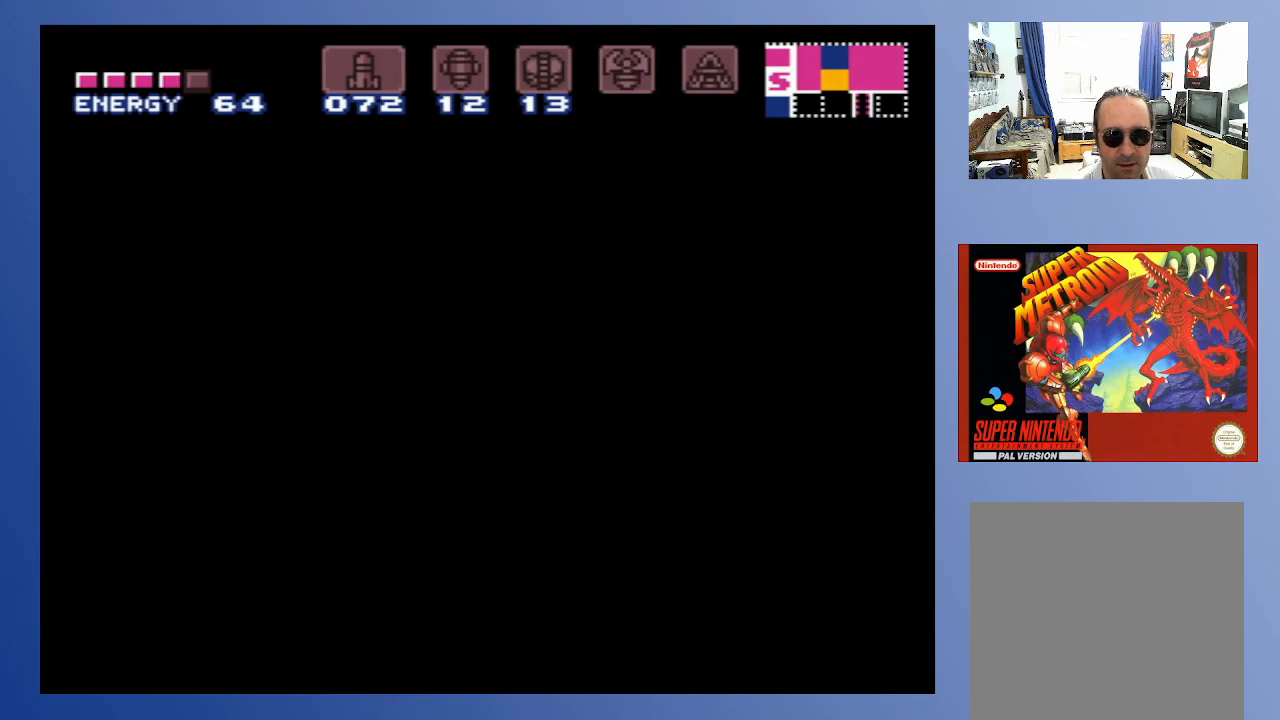
{"buttons": [], "left_stick": "center", "right_stick": "center", "events": []}
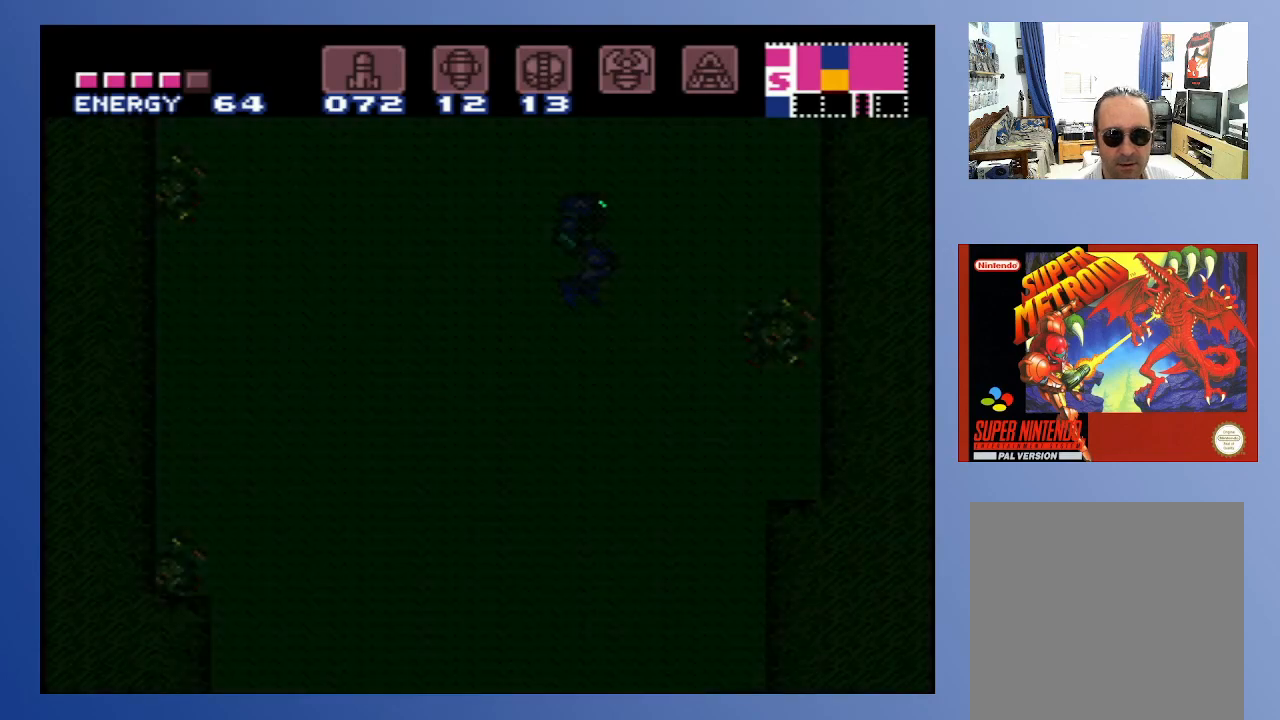
{"buttons": [], "left_stick": "center", "right_stick": "center", "events": []}
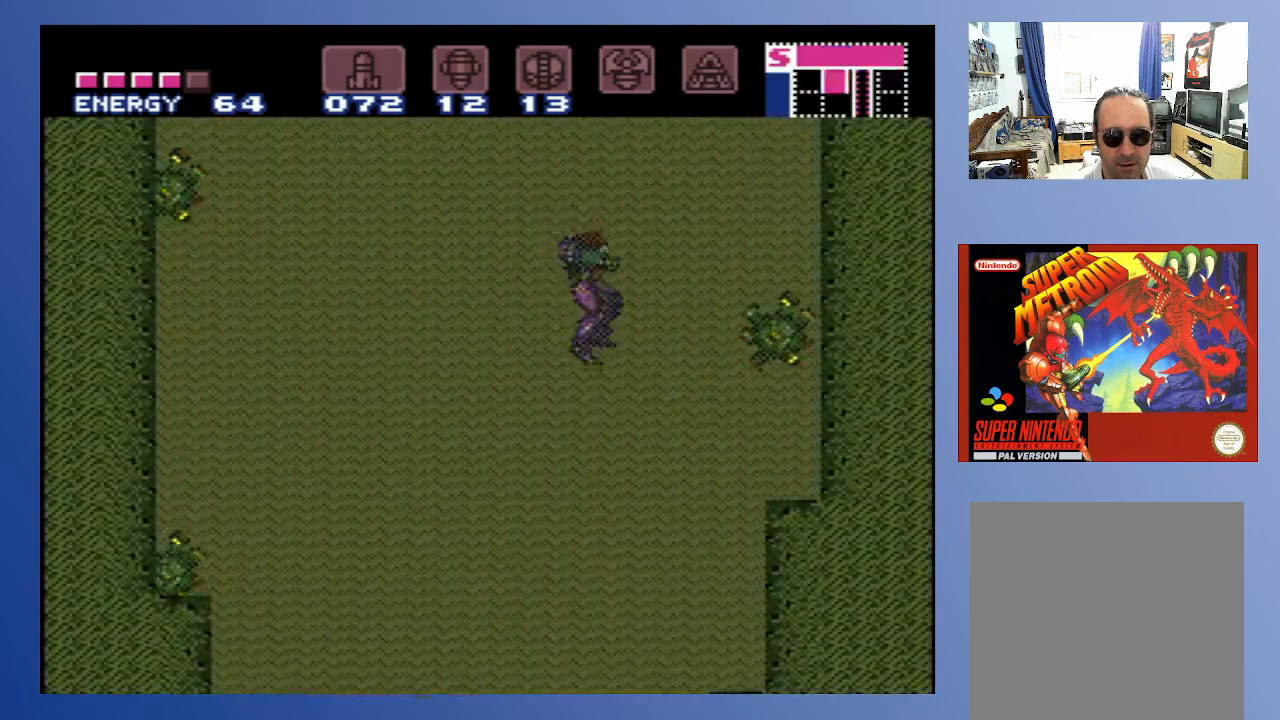
{"buttons": [], "left_stick": "center", "right_stick": "center", "events": []}
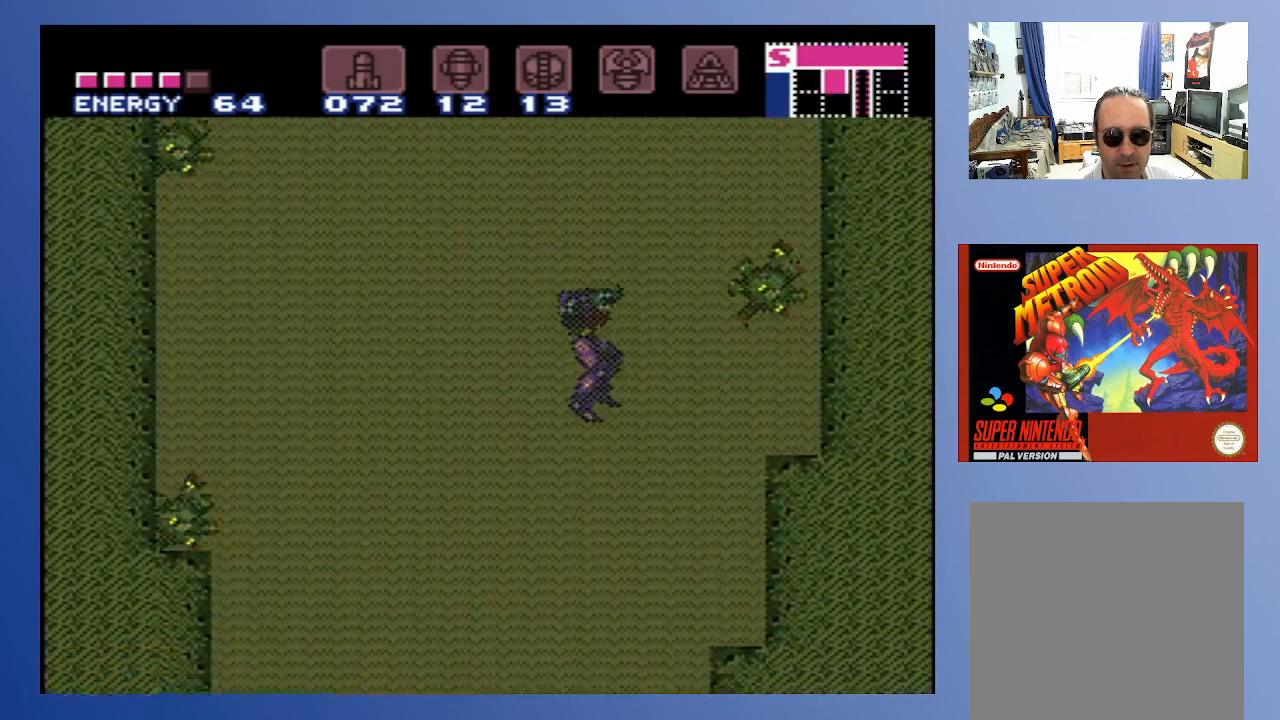
{"buttons": [], "left_stick": "center", "right_stick": "center", "events": []}
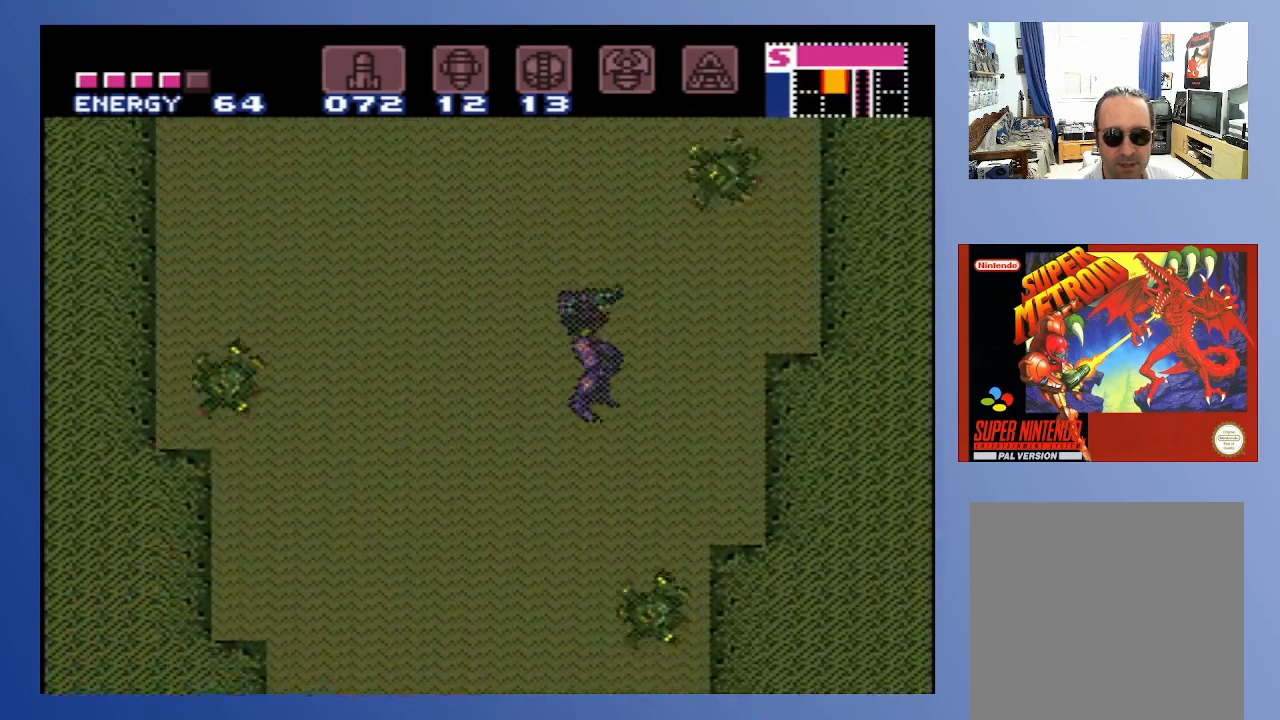
{"buttons": ["DPAD_LEFT"], "left_stick": "center", "right_stick": "center", "events": [[233, "DPAD_LEFT", "down"]]}
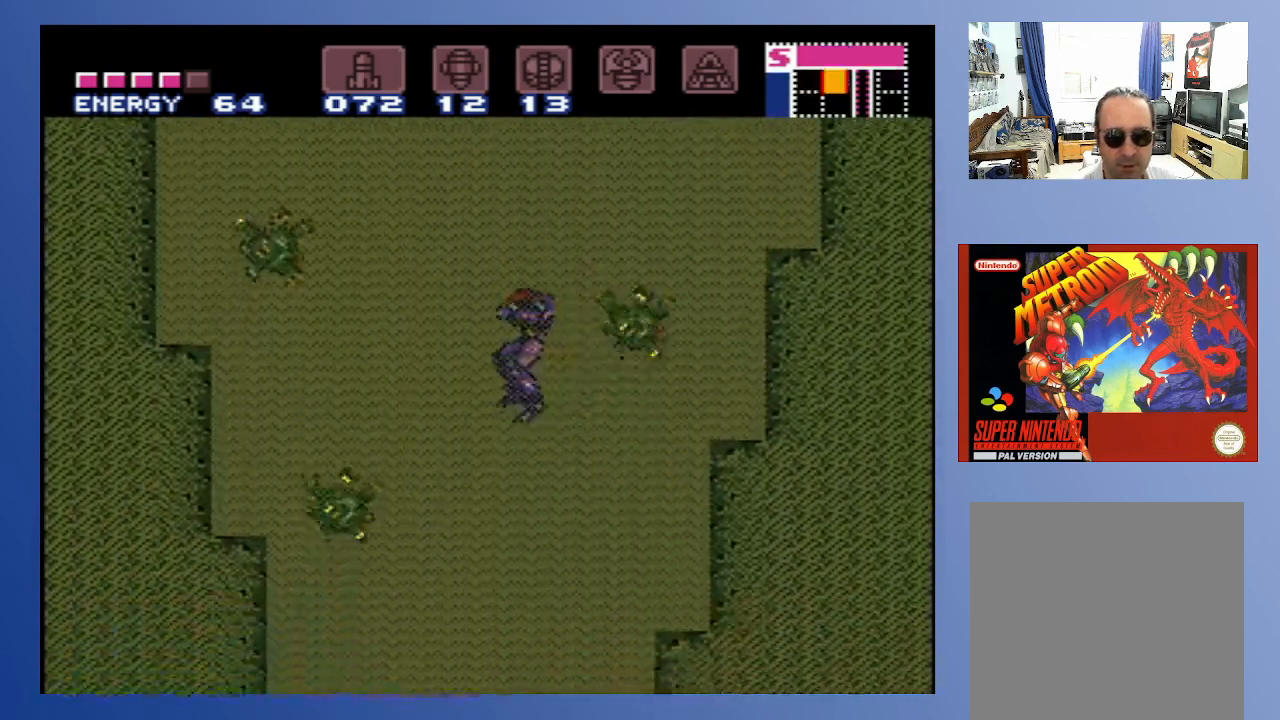
{"buttons": ["DPAD_RIGHT"], "left_stick": "center", "right_stick": "center", "events": [[233, "DPAD_LEFT", "up"], [283, "DPAD_RIGHT", "down"]]}
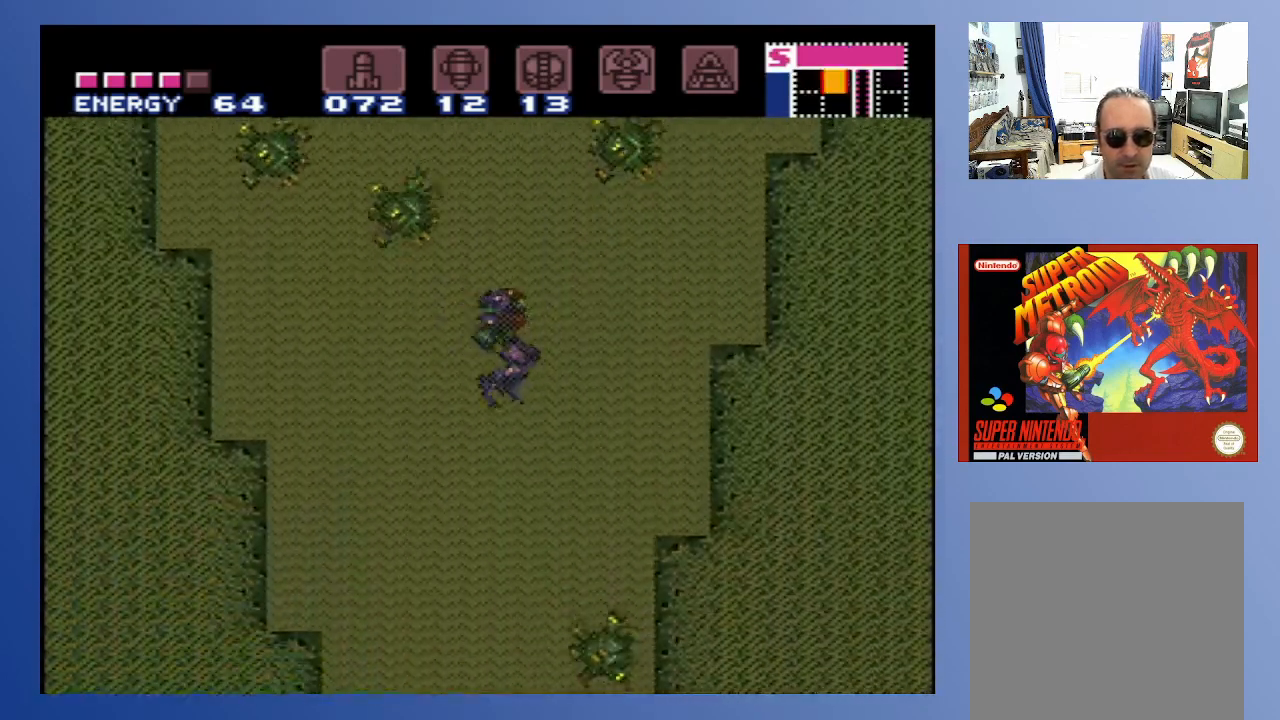
{"buttons": ["DPAD_RIGHT"], "left_stick": "center", "right_stick": "center", "events": [[50, "DPAD_RIGHT", "up"], [200, "DPAD_LEFT", "down"], [450, "DPAD_LEFT", "up"], [500, "DPAD_RIGHT", "down"]]}
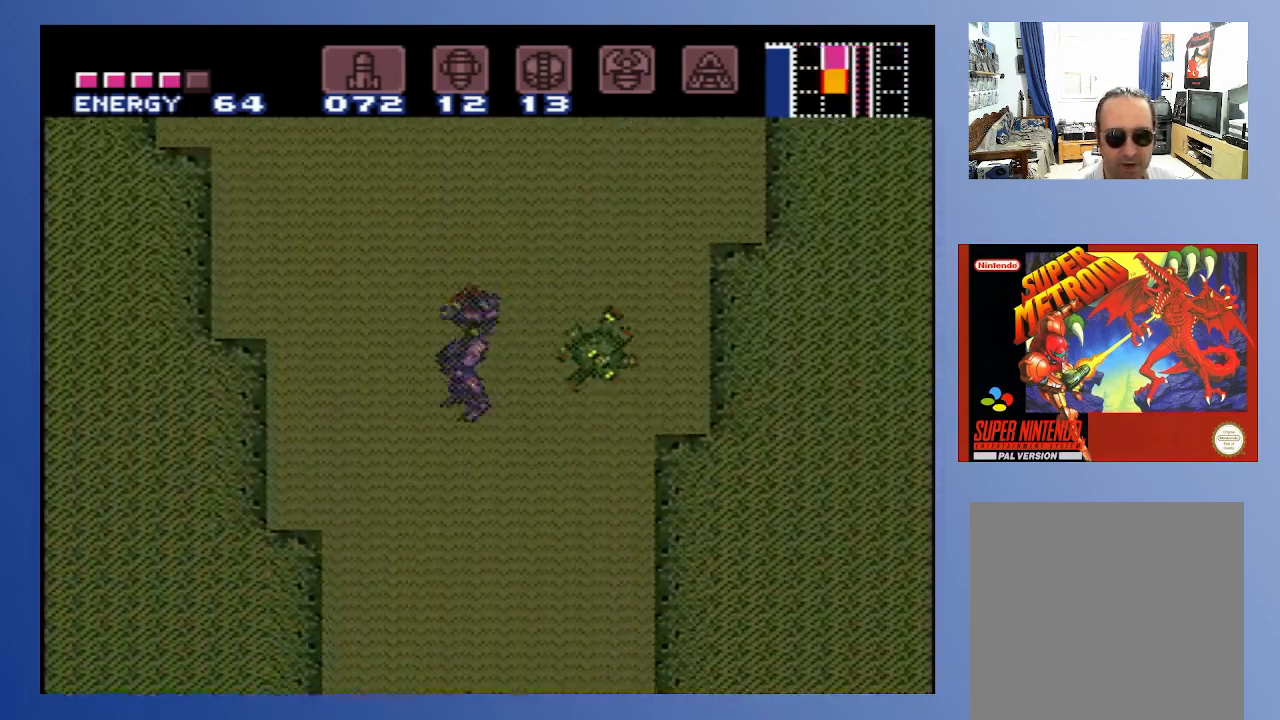
{"buttons": ["DPAD_UP", "DPAD_RIGHT"], "left_stick": "center", "right_stick": "center", "events": [[50, "DPAD_UP", "down"], [83, "X", "down"], [200, "X", "up"], [233, "DPAD_RIGHT", "up"], [250, "X", "down"], [333, "X", "up"], [400, "X", "down"], [450, "DPAD_RIGHT", "down"], [500, "X", "up"]]}
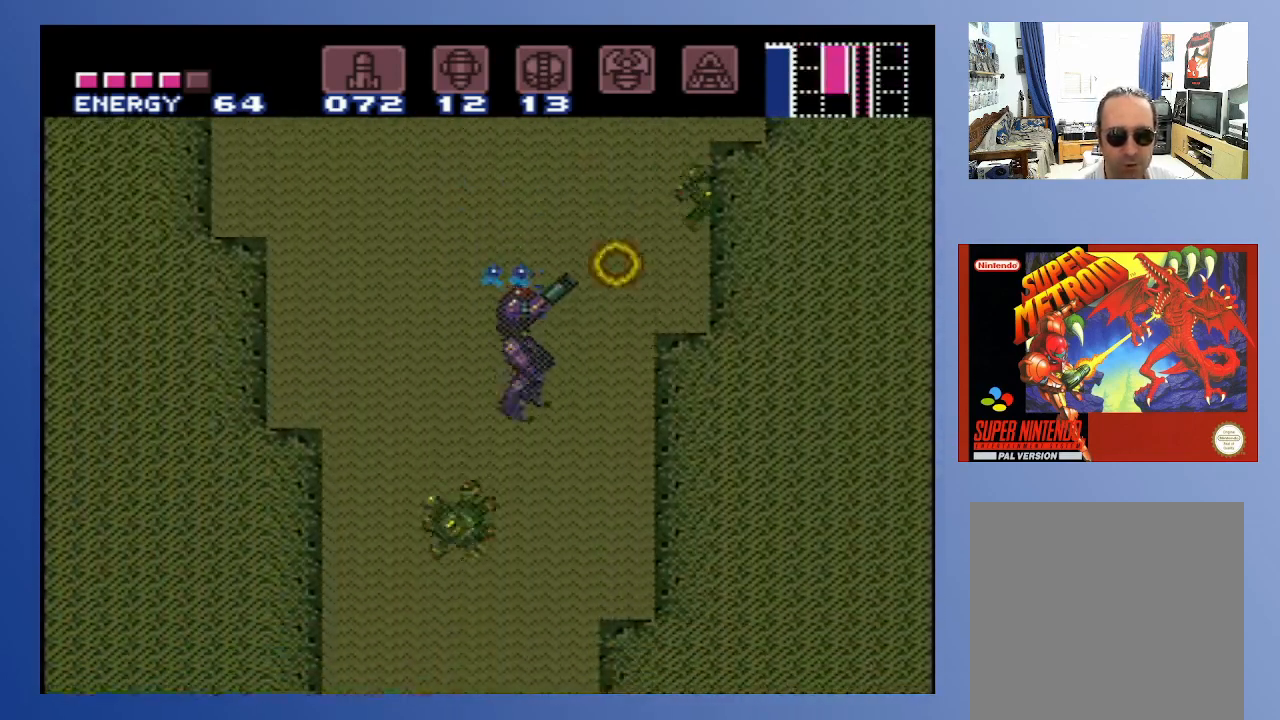
{"buttons": ["X", "DPAD_UP", "DPAD_LEFT"], "left_stick": "center", "right_stick": "center", "events": [[100, "X", "down"], [200, "X", "up"], [283, "DPAD_LEFT", "down"], [283, "DPAD_RIGHT", "up"], [433, "X", "down"]]}
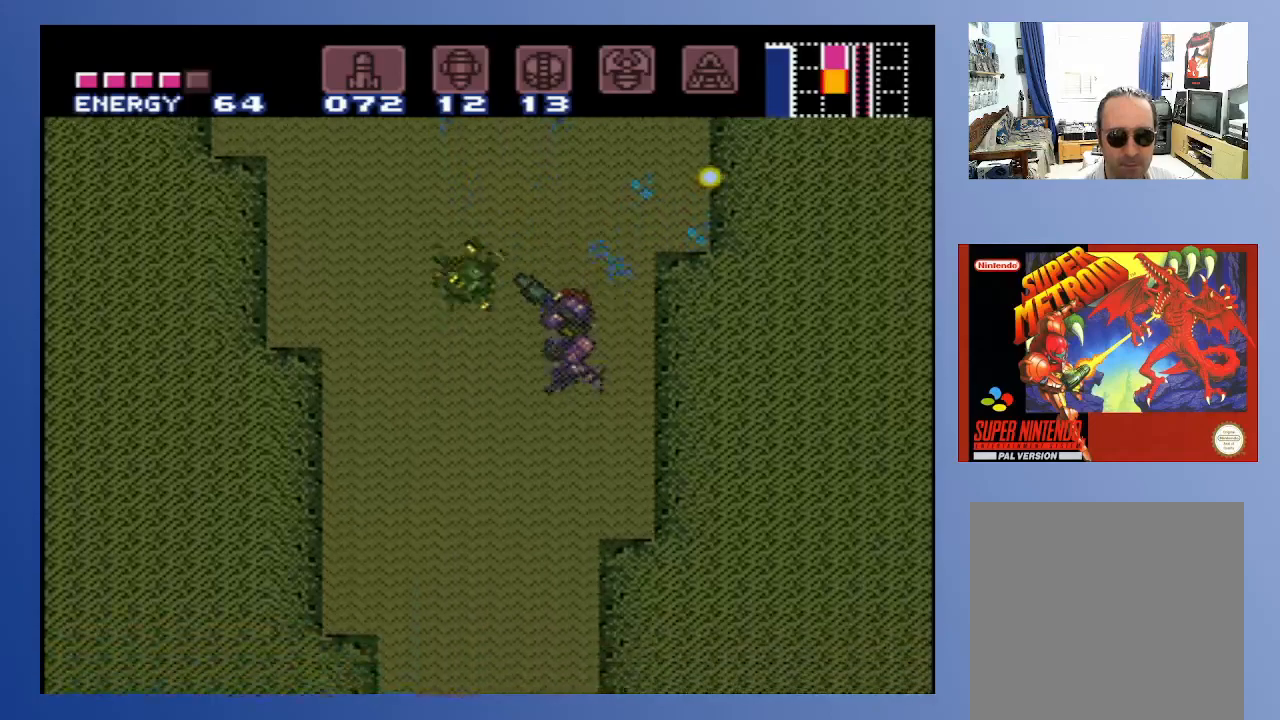
{"buttons": ["X", "DPAD_UP"], "left_stick": "center", "right_stick": "center", "events": [[17, "X", "up"], [100, "X", "down"], [200, "X", "up"], [300, "DPAD_LEFT", "up"], [333, "X", "down"], [417, "X", "up"], [500, "X", "down"]]}
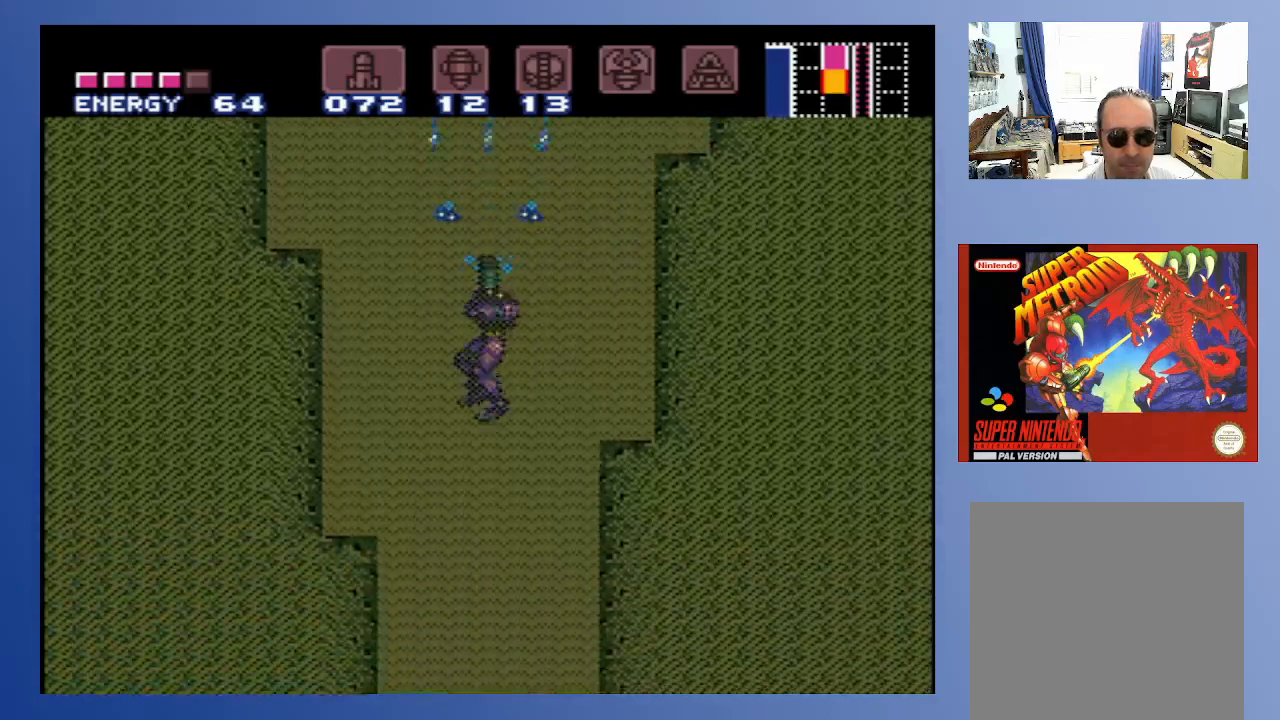
{"buttons": ["DPAD_UP"], "left_stick": "center", "right_stick": "center", "events": [[100, "X", "up"], [183, "X", "down"], [267, "X", "up"], [350, "X", "down"], [467, "X", "up"]]}
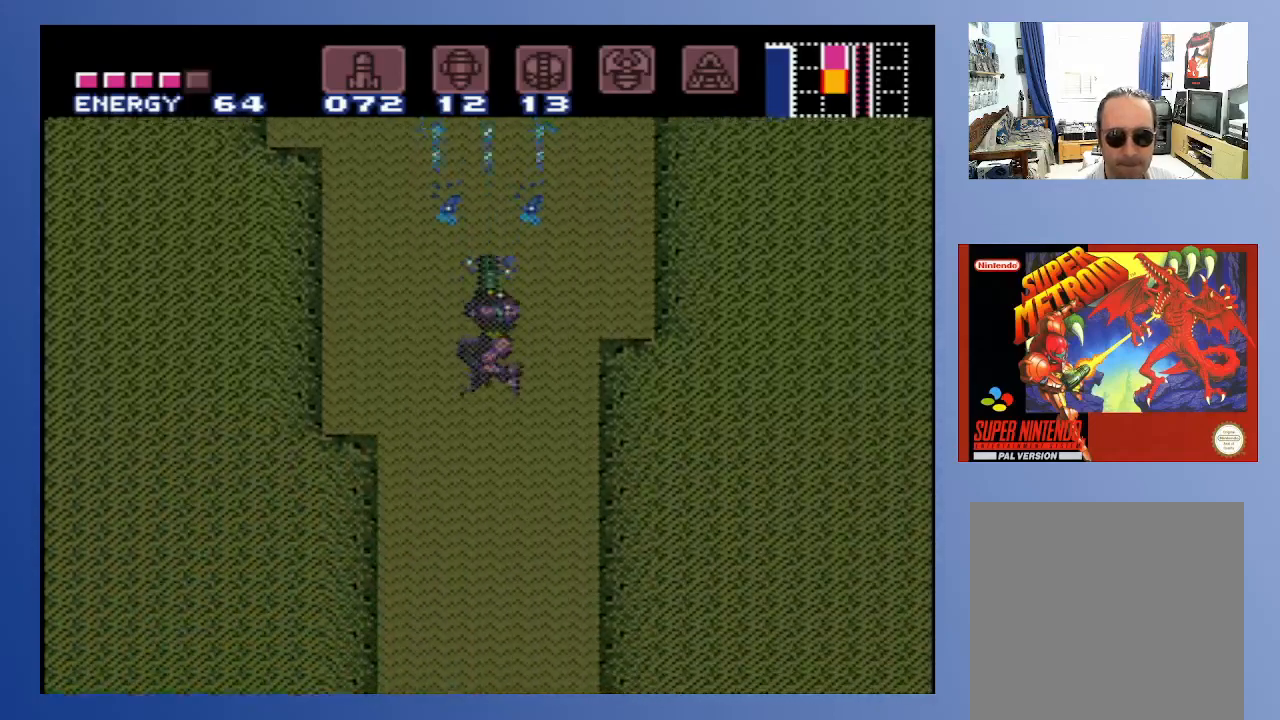
{"buttons": ["X", "DPAD_UP"], "left_stick": "center", "right_stick": "center", "events": [[50, "X", "down"], [150, "X", "up"], [233, "X", "down"], [333, "X", "up"], [433, "X", "down"]]}